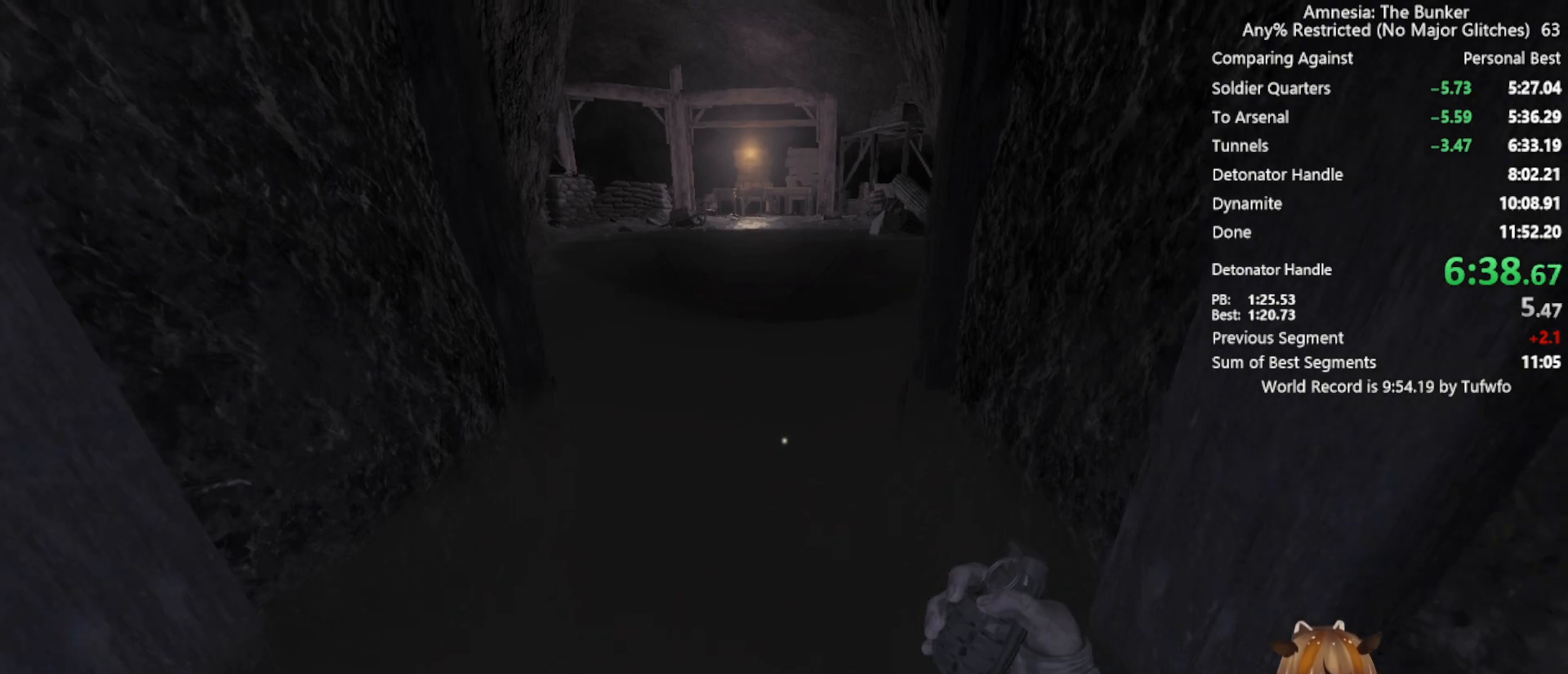
Gameplay with keyboard and mouse; each line is a JSON object with the keys and mouse buttons held at the frame after it. "events" lists presses ("down") and releases ("up") of "3", "4", "5", "a", "caps_lock", "d", "e", "f", "g", "q", "r", "s", "shift", "space", "t", "tab", "v", "w", "x", "z", "mouse_left", "mouse_wheel" and "mouse_right" between this image and that frame as [ms after this image, input, new state], when the widget could be followed in between. "mouse_left", "mouse_wheel", "mouse_right" = the "left", "wheel", "right" buttons of the "mouse" list. No other keys are recorded. "wheel" means that the mouse wheel is clicked or scrolled. Not read: 1 2 alt c ctrl mouse_move.
{"keys": ["shift", "w"], "mouse": [], "events": [[50, "space", "up"]]}
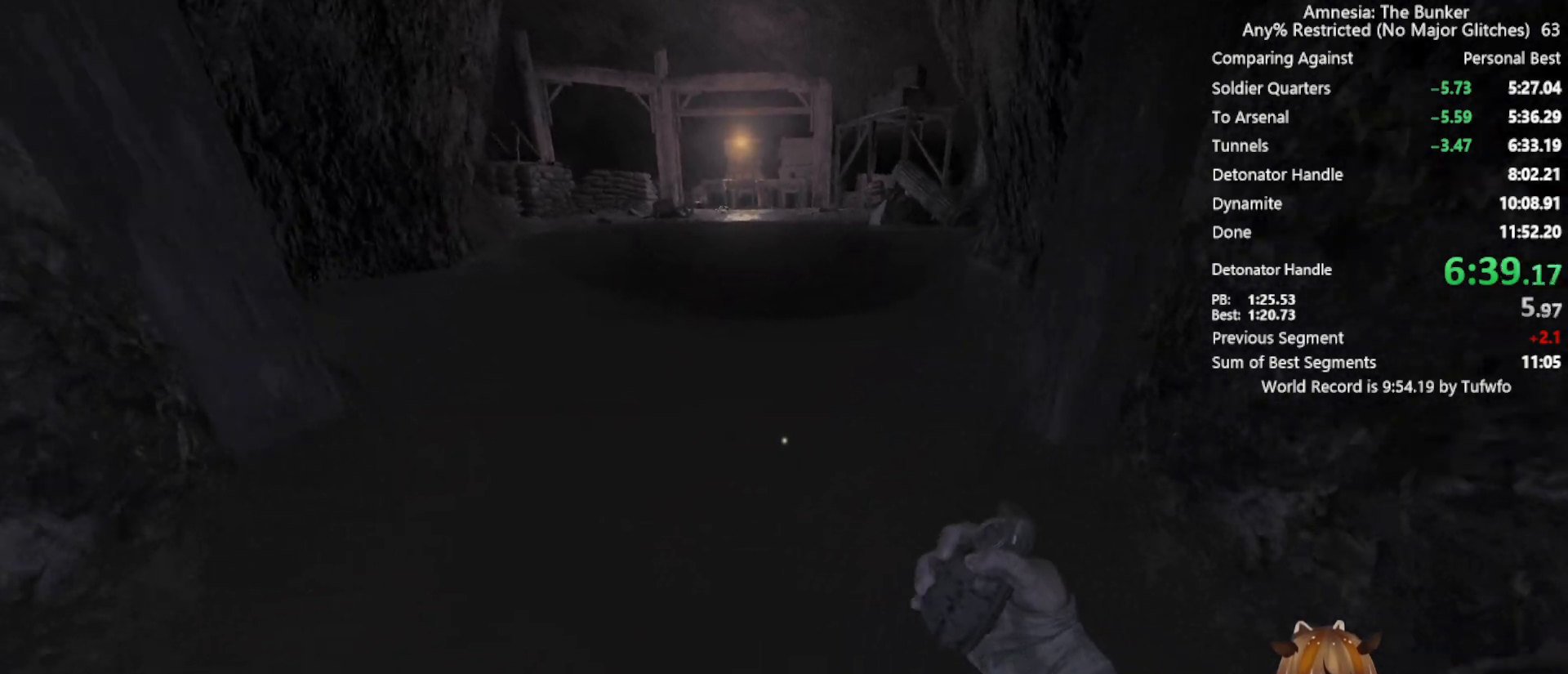
{"keys": ["shift", "w"], "mouse": [], "events": [[50, "space", "down"], [300, "space", "up"]]}
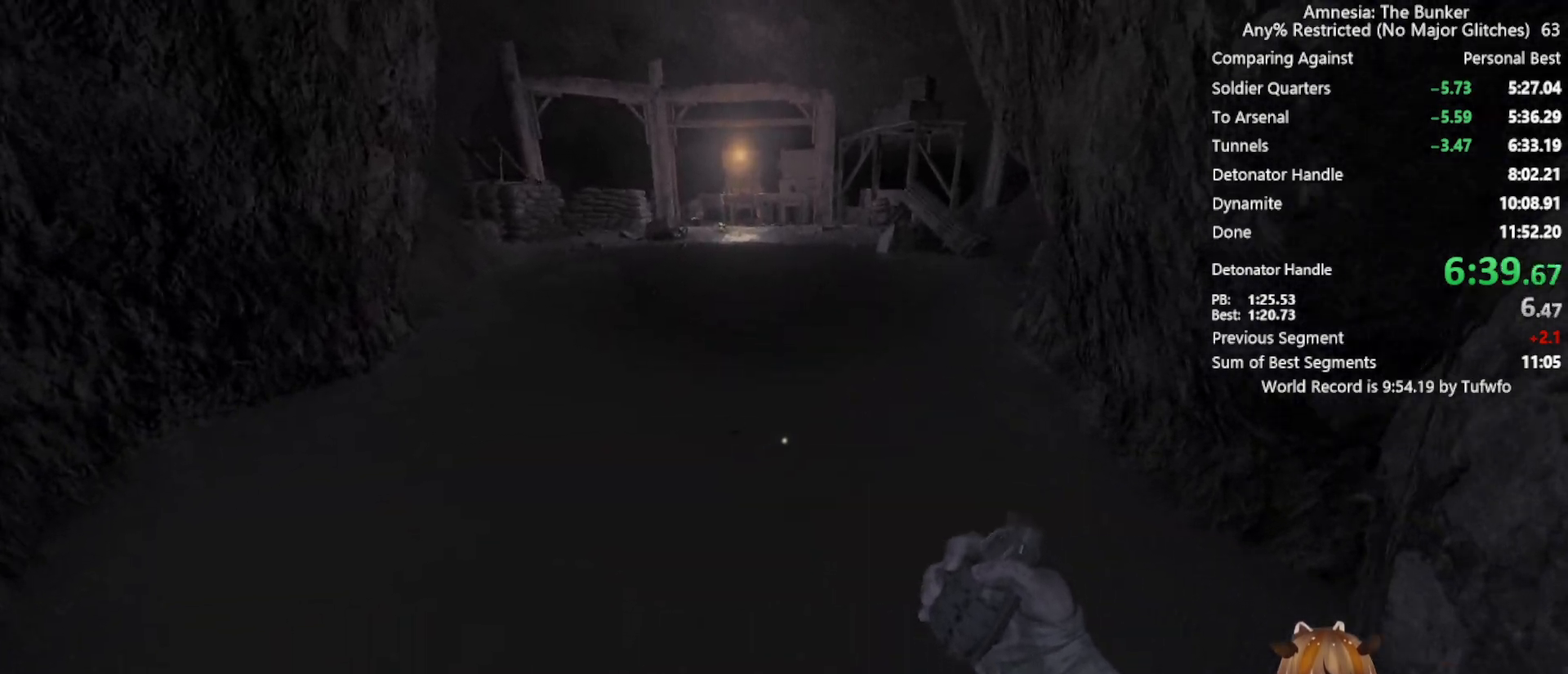
{"keys": ["shift", "space", "w"], "mouse": [], "events": [[350, "space", "down"]]}
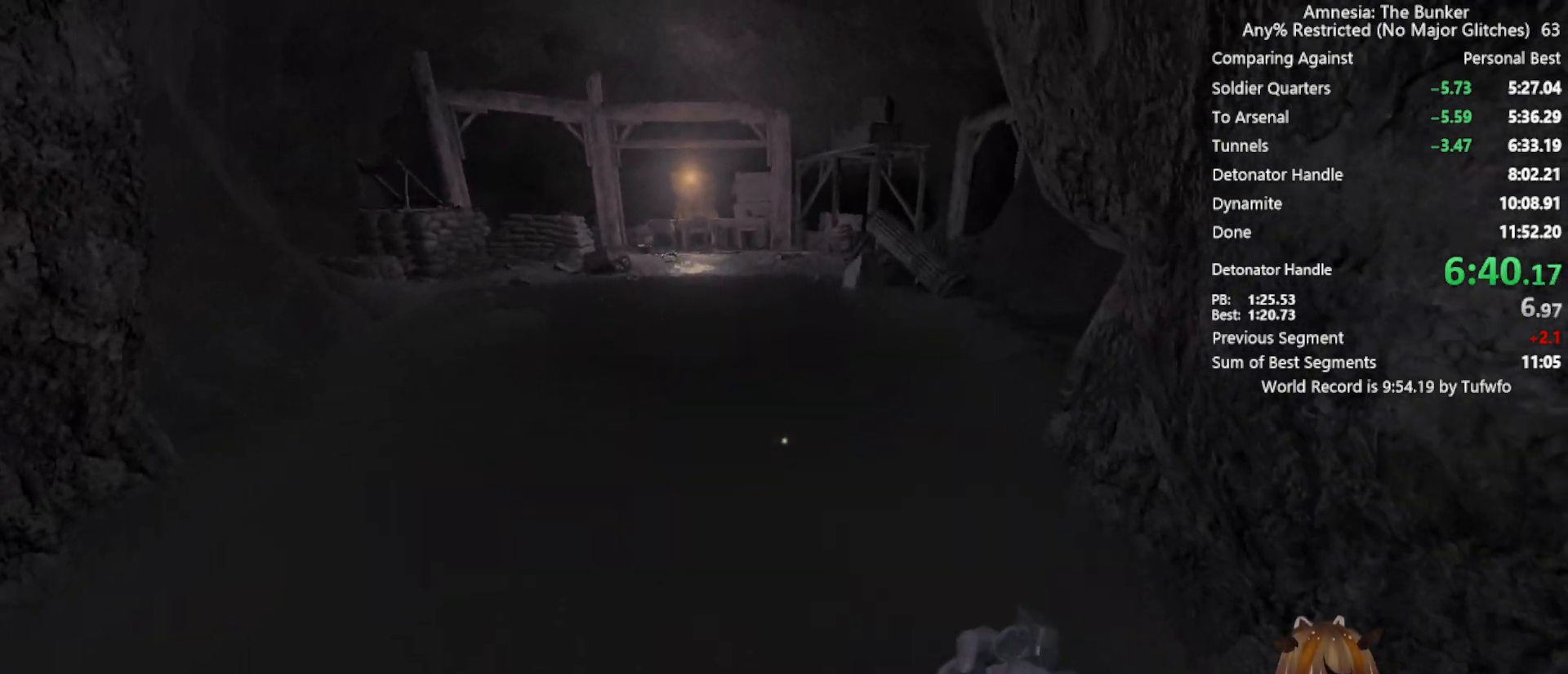
{"keys": ["shift", "w"], "mouse": [], "events": [[50, "space", "up"]]}
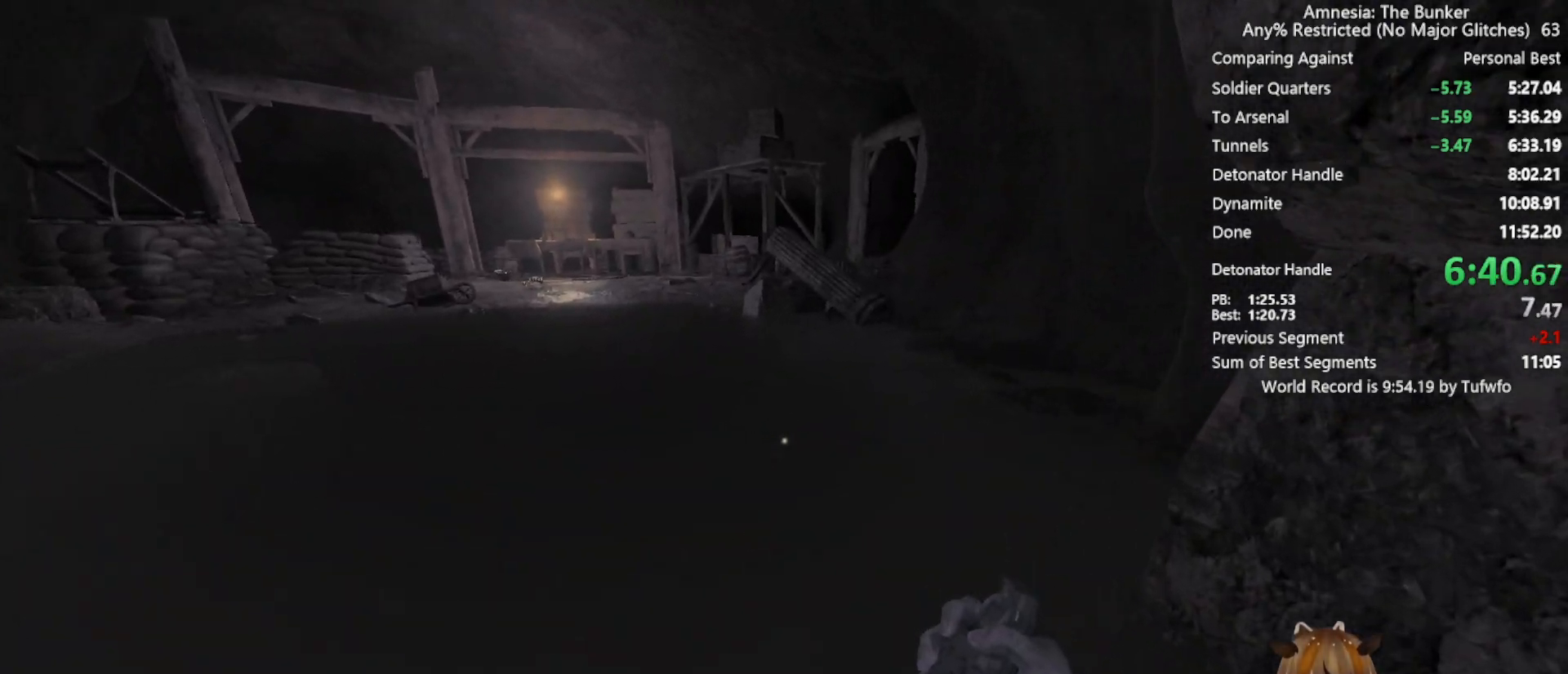
{"keys": ["shift", "w"], "mouse": [], "events": []}
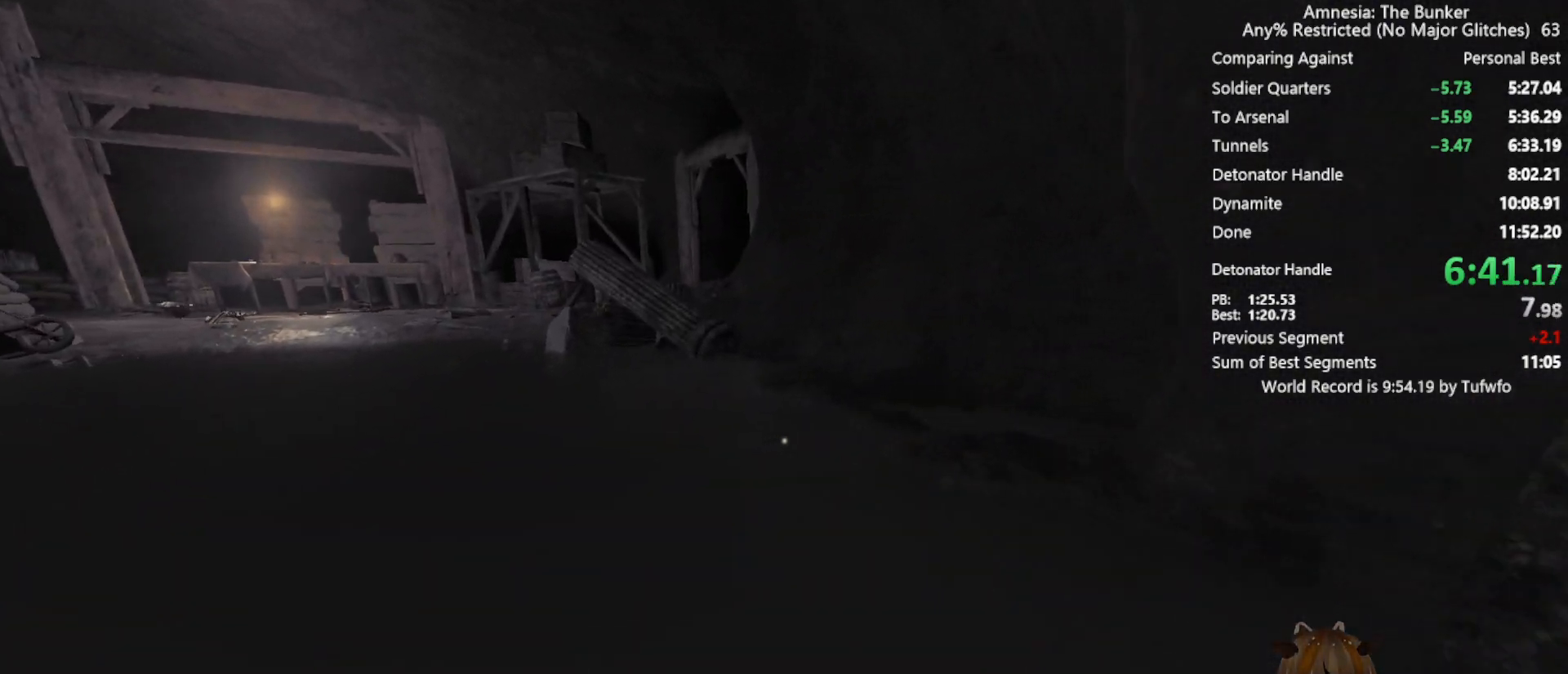
{"keys": ["shift", "w"], "mouse": [], "events": [[267, "space", "down"], [500, "space", "up"]]}
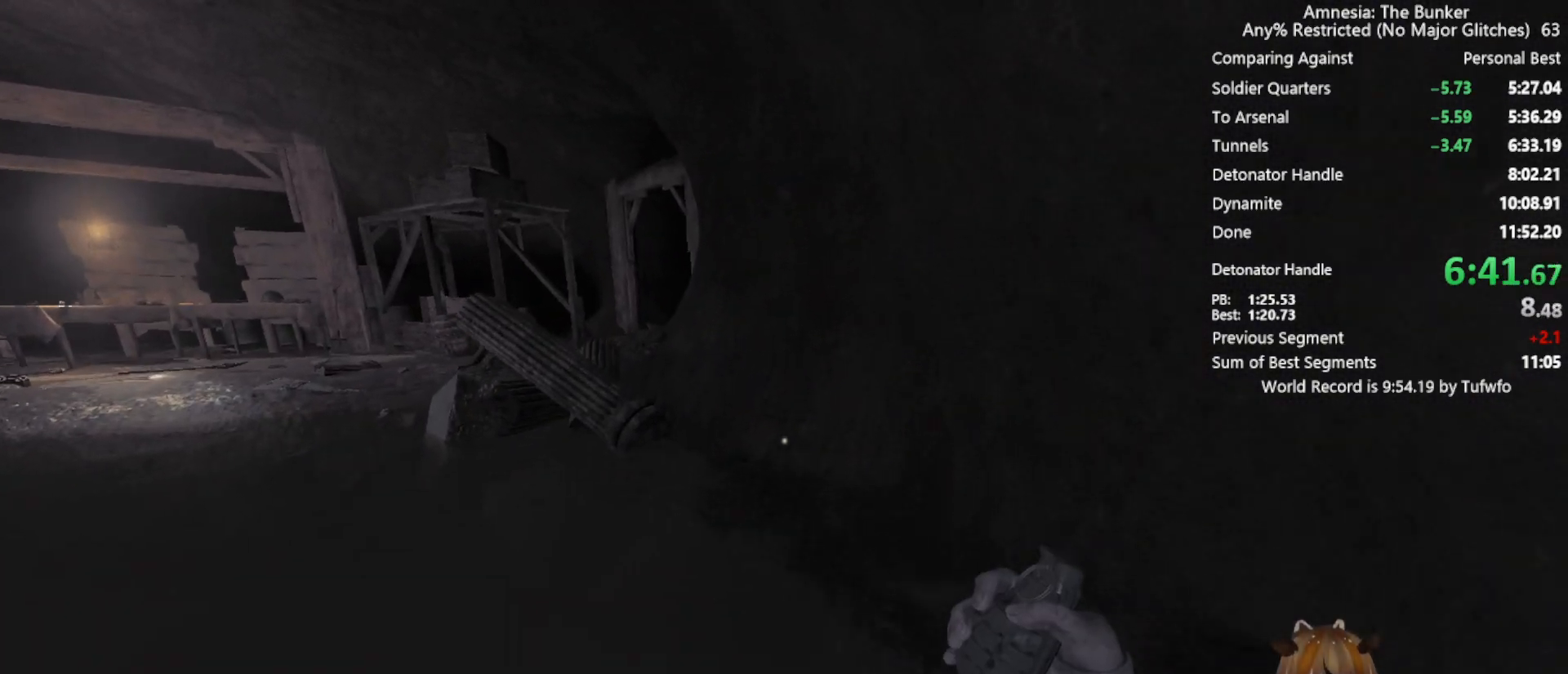
{"keys": ["shift", "w"], "mouse": [], "events": []}
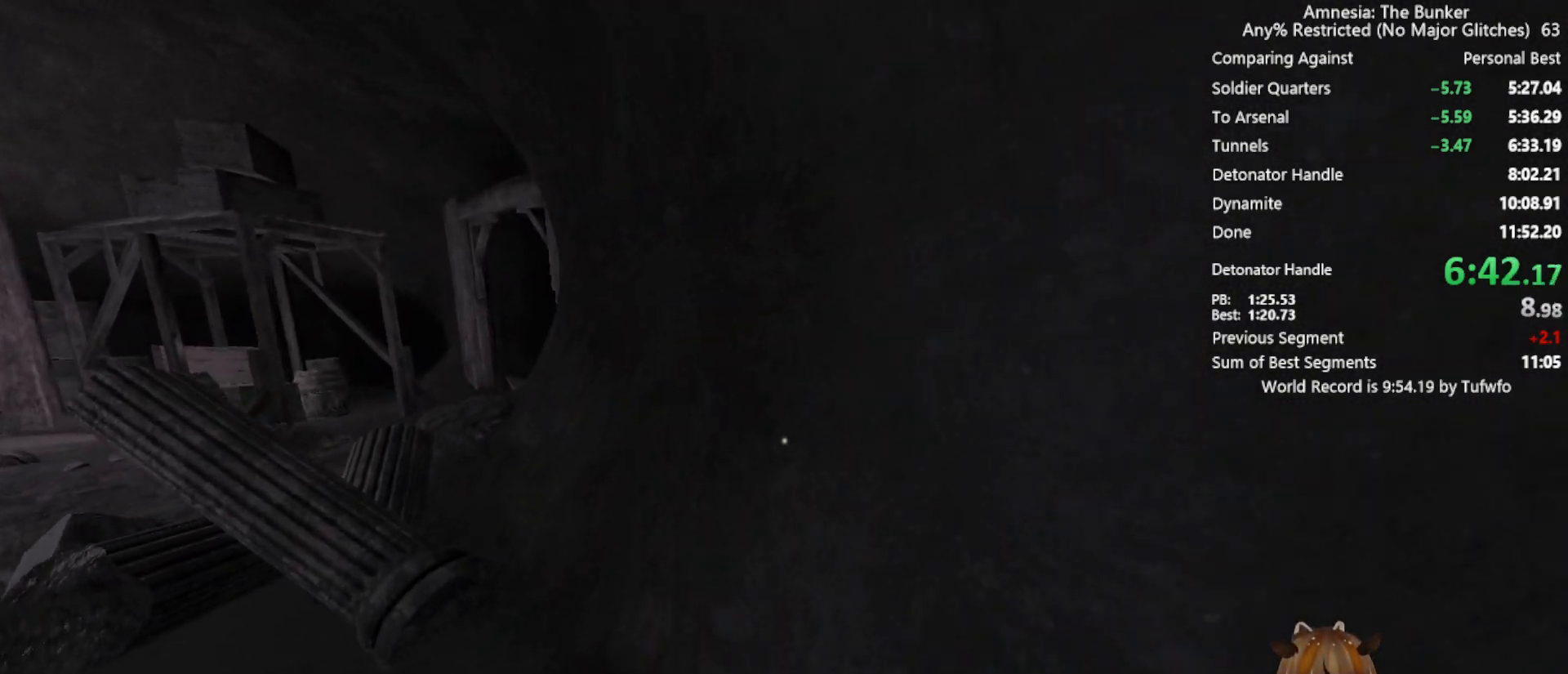
{"keys": ["shift", "space", "w"], "mouse": [], "events": [[433, "space", "down"]]}
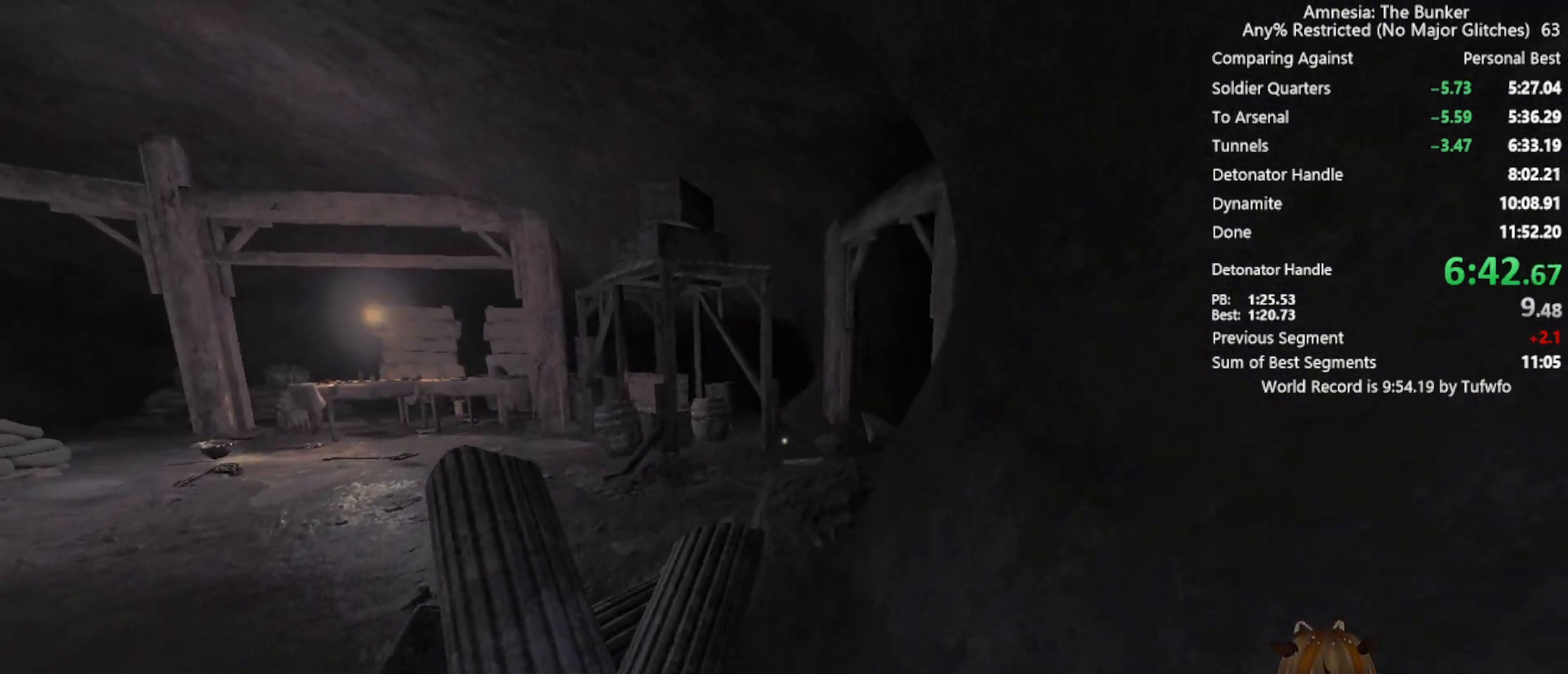
{"keys": ["shift", "w"], "mouse": [], "events": [[67, "space", "up"]]}
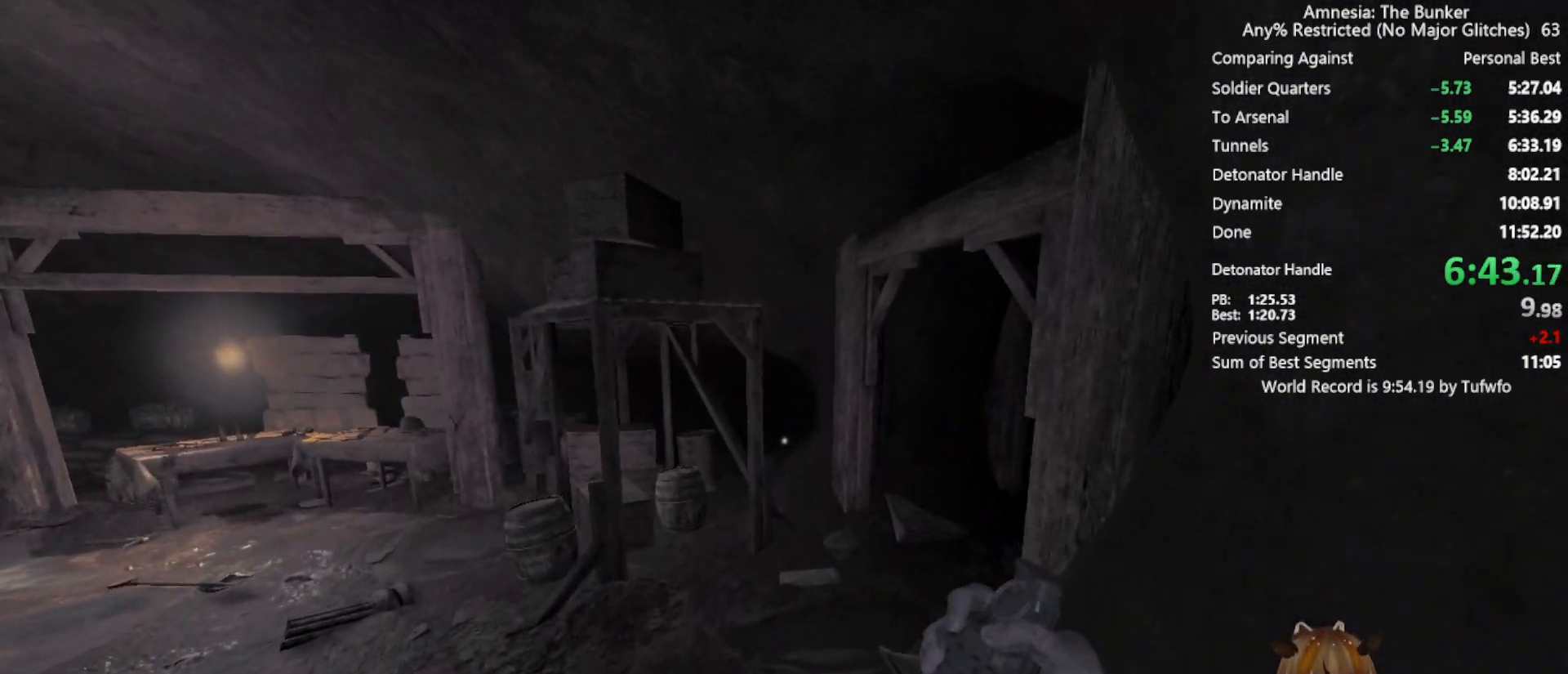
{"keys": ["shift", "w"], "mouse": [], "events": []}
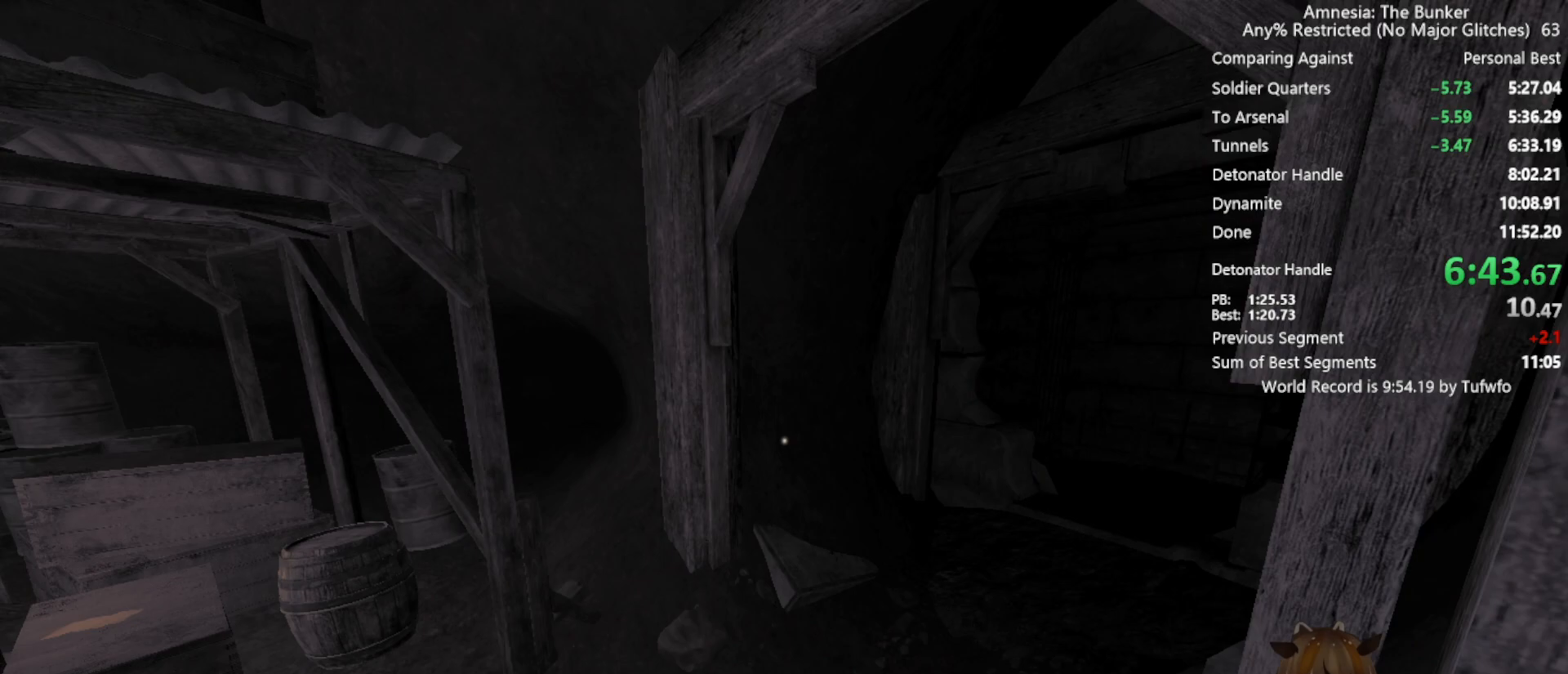
{"keys": ["shift", "w"], "mouse": [], "events": []}
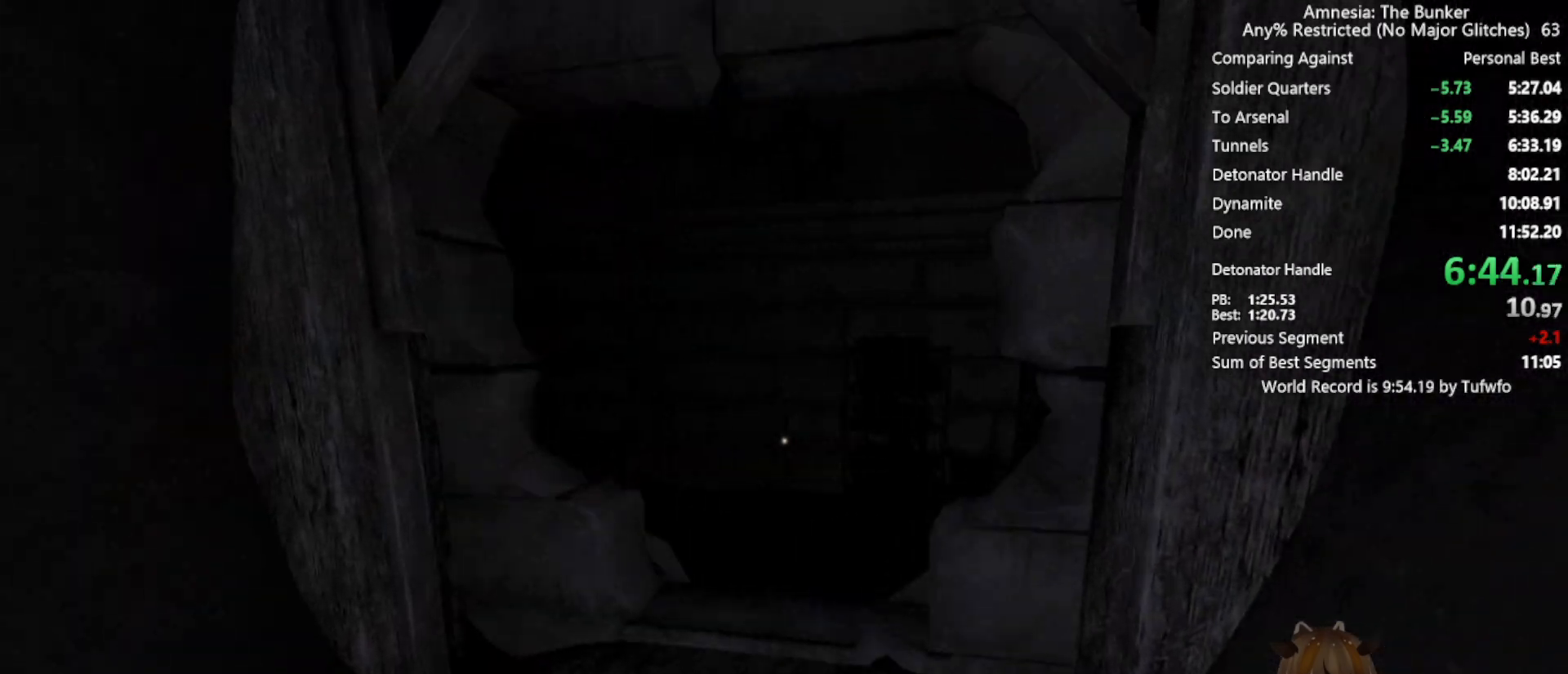
{"keys": ["shift", "w"], "mouse": [], "events": []}
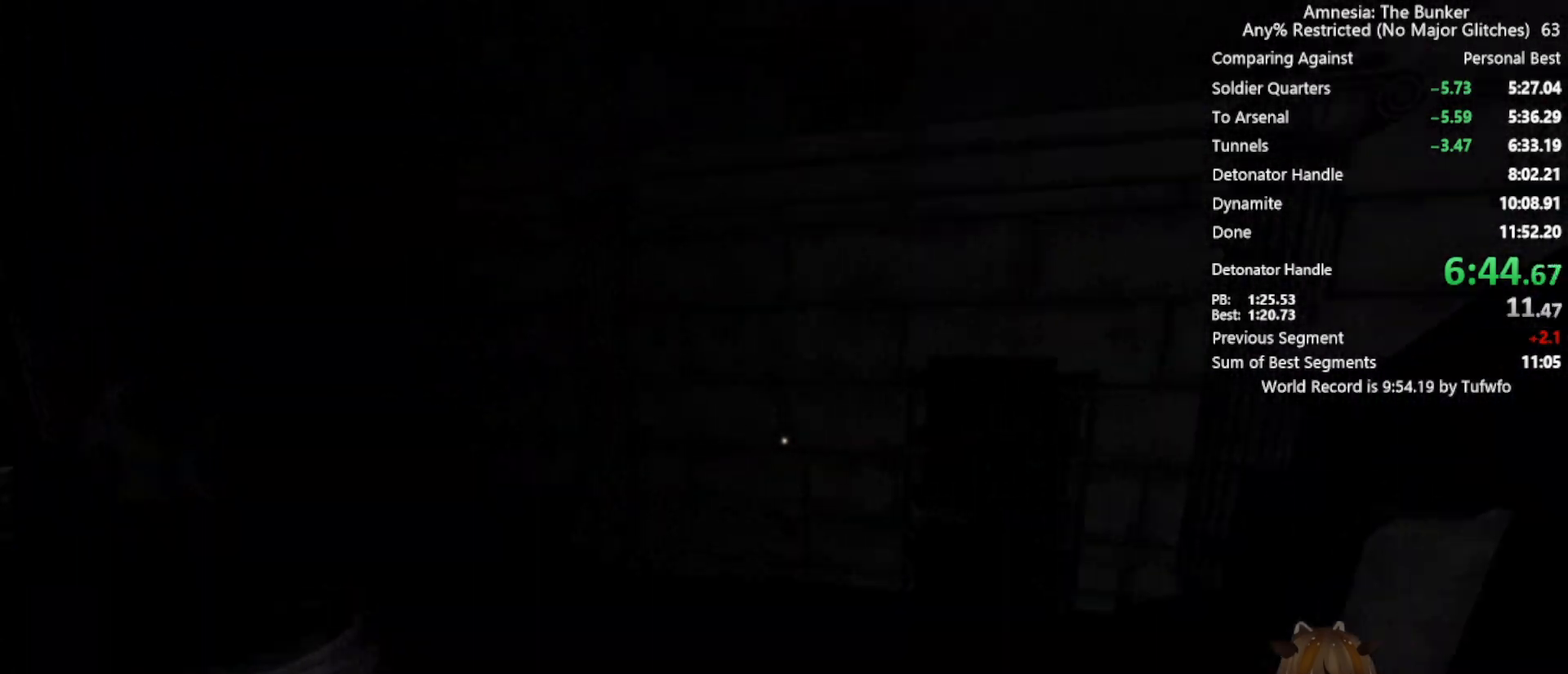
{"keys": ["shift", "w"], "mouse": [], "events": []}
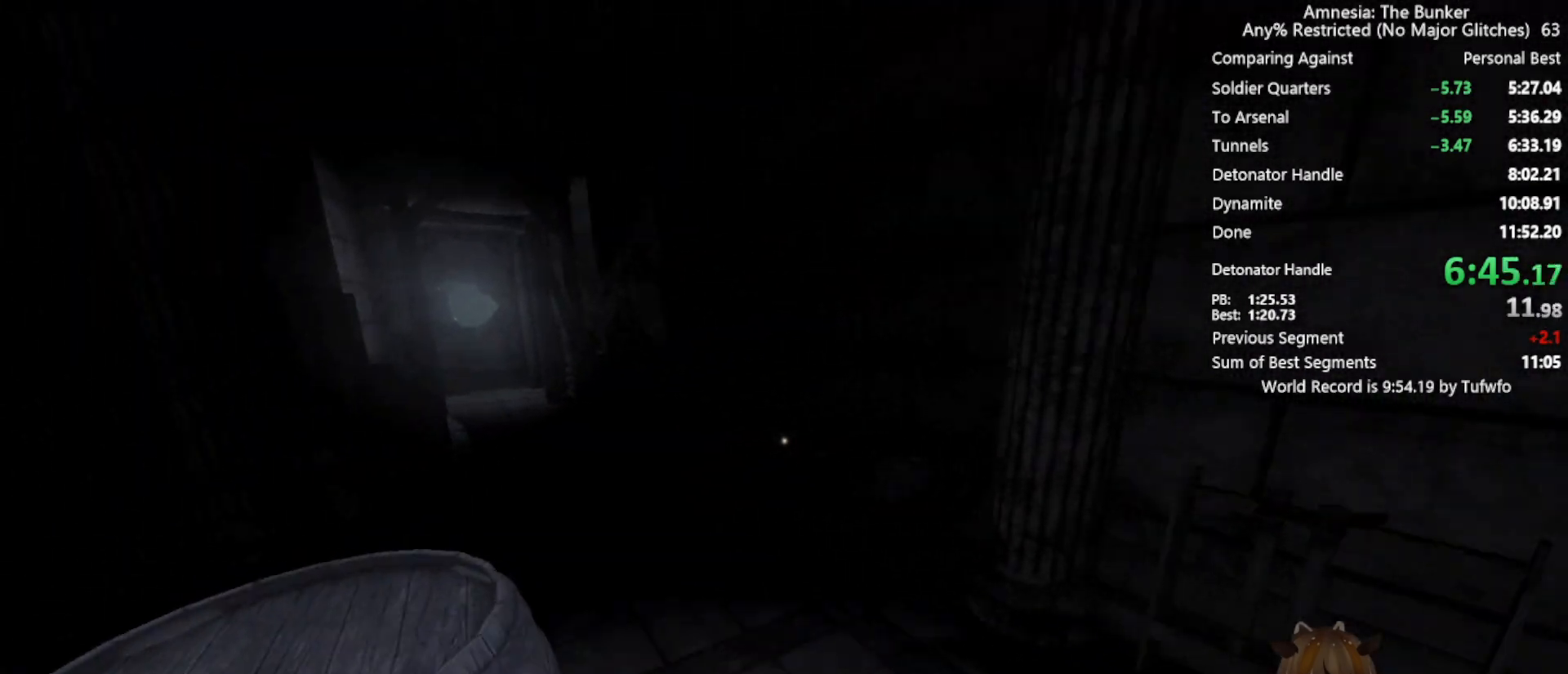
{"keys": ["shift", "w"], "mouse": [], "events": [[200, "space", "down"], [300, "space", "up"]]}
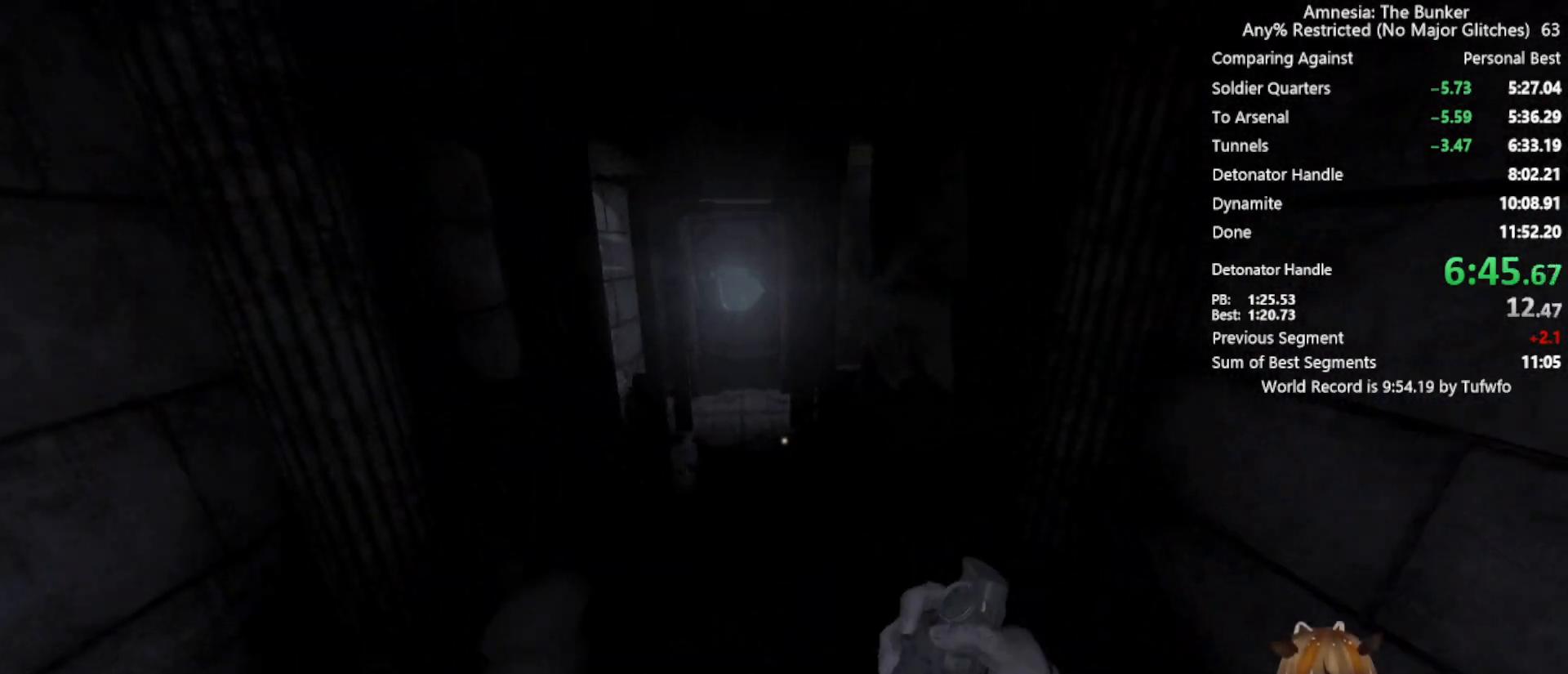
{"keys": ["shift", "w"], "mouse": [], "events": []}
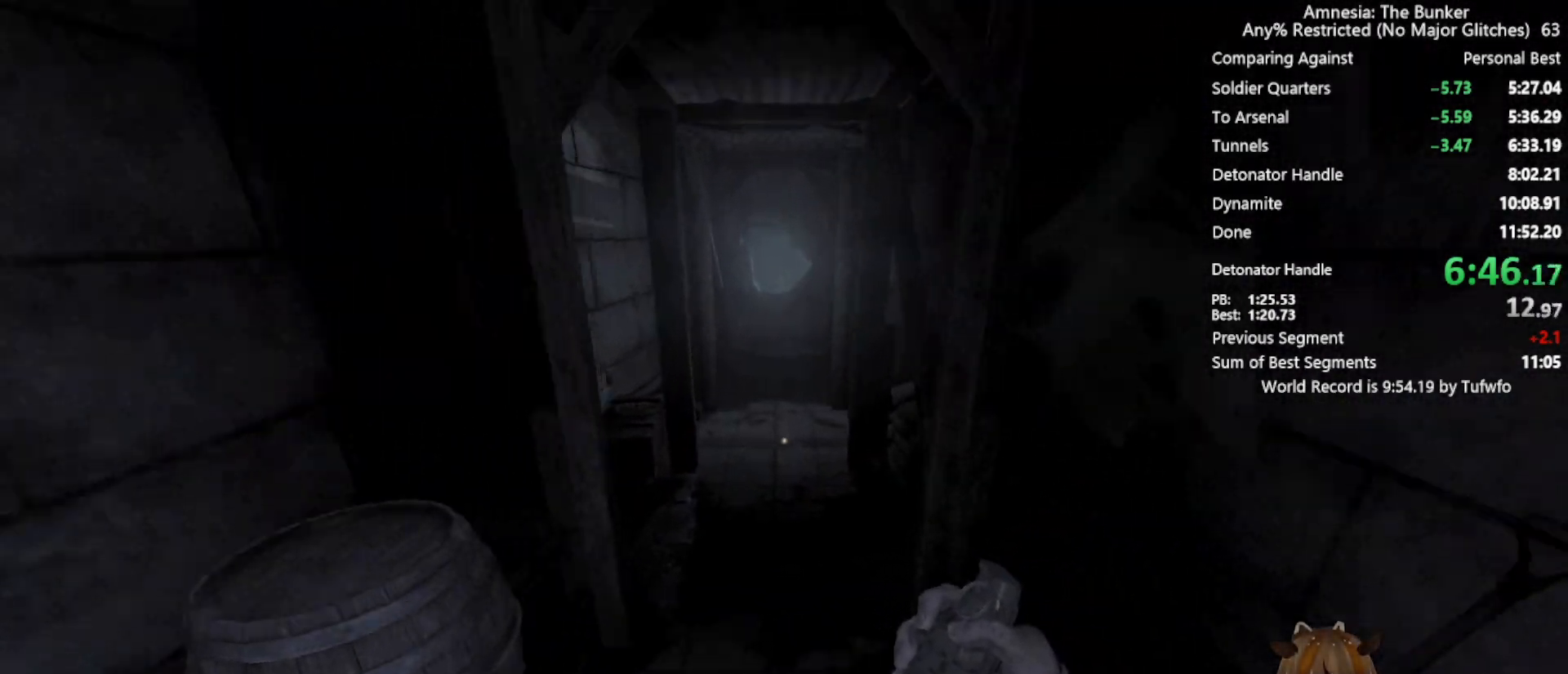
{"keys": ["shift", "w"], "mouse": [], "events": []}
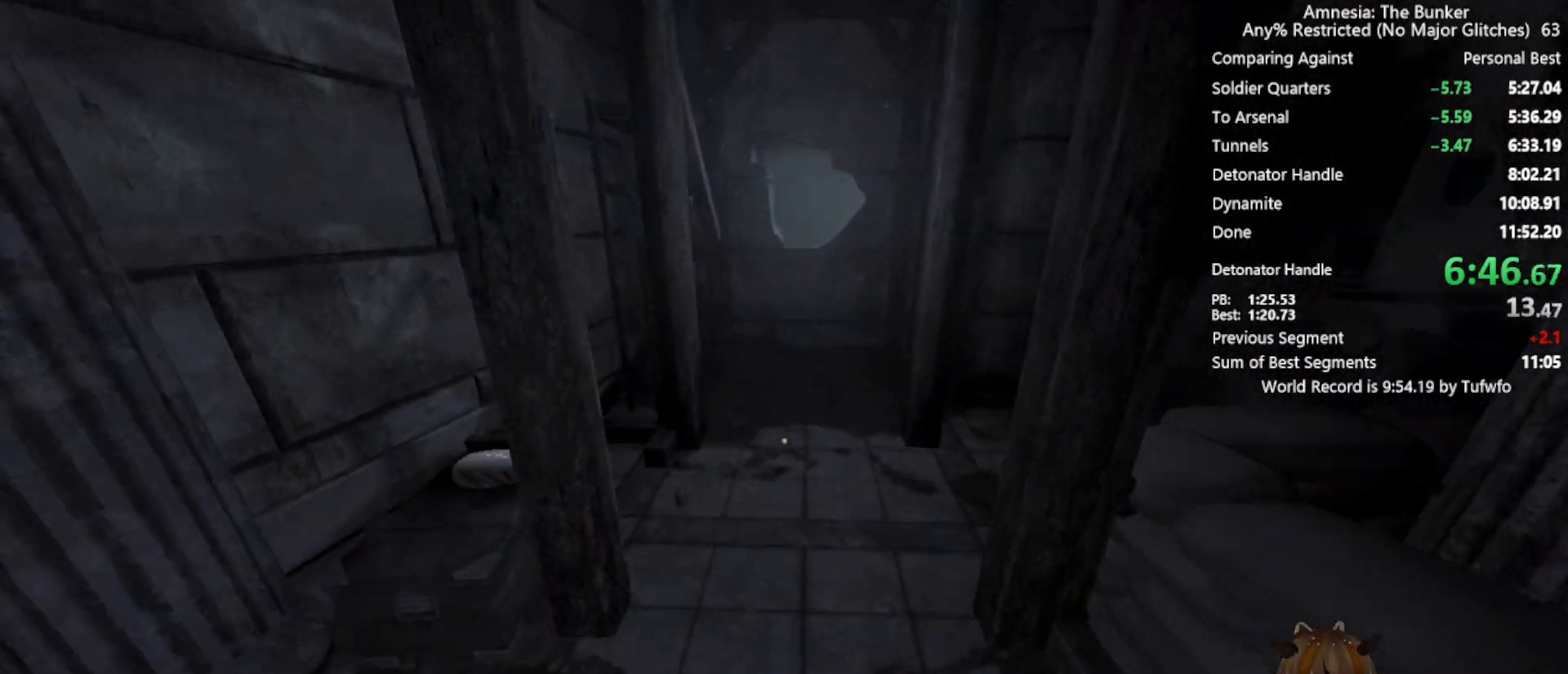
{"keys": ["shift", "w"], "mouse": [], "events": []}
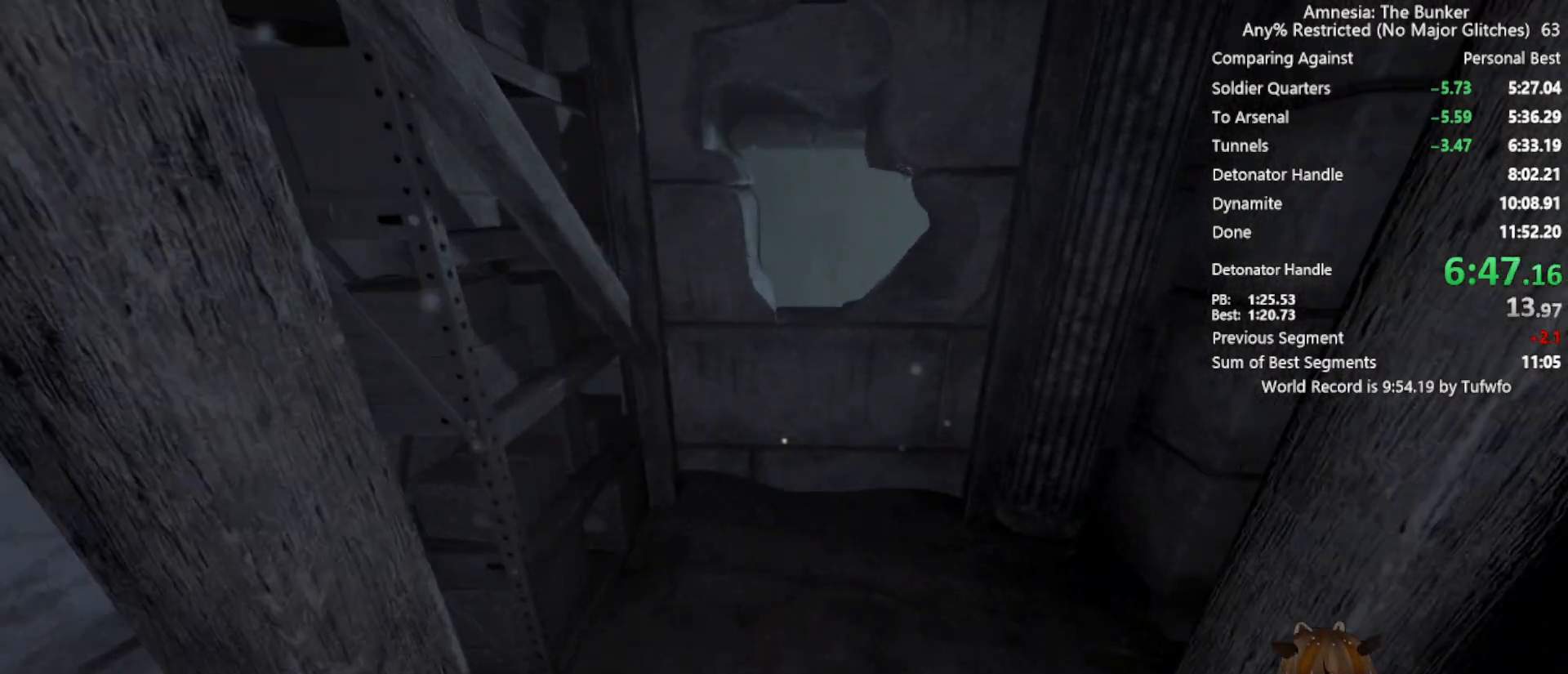
{"keys": [], "mouse": ["left", "right"], "events": [[250, "a", "down"], [250, "shift", "up"], [350, "mouse_right", "down"], [450, "a", "up"], [500, "mouse_left", "down"], [500, "w", "up"]]}
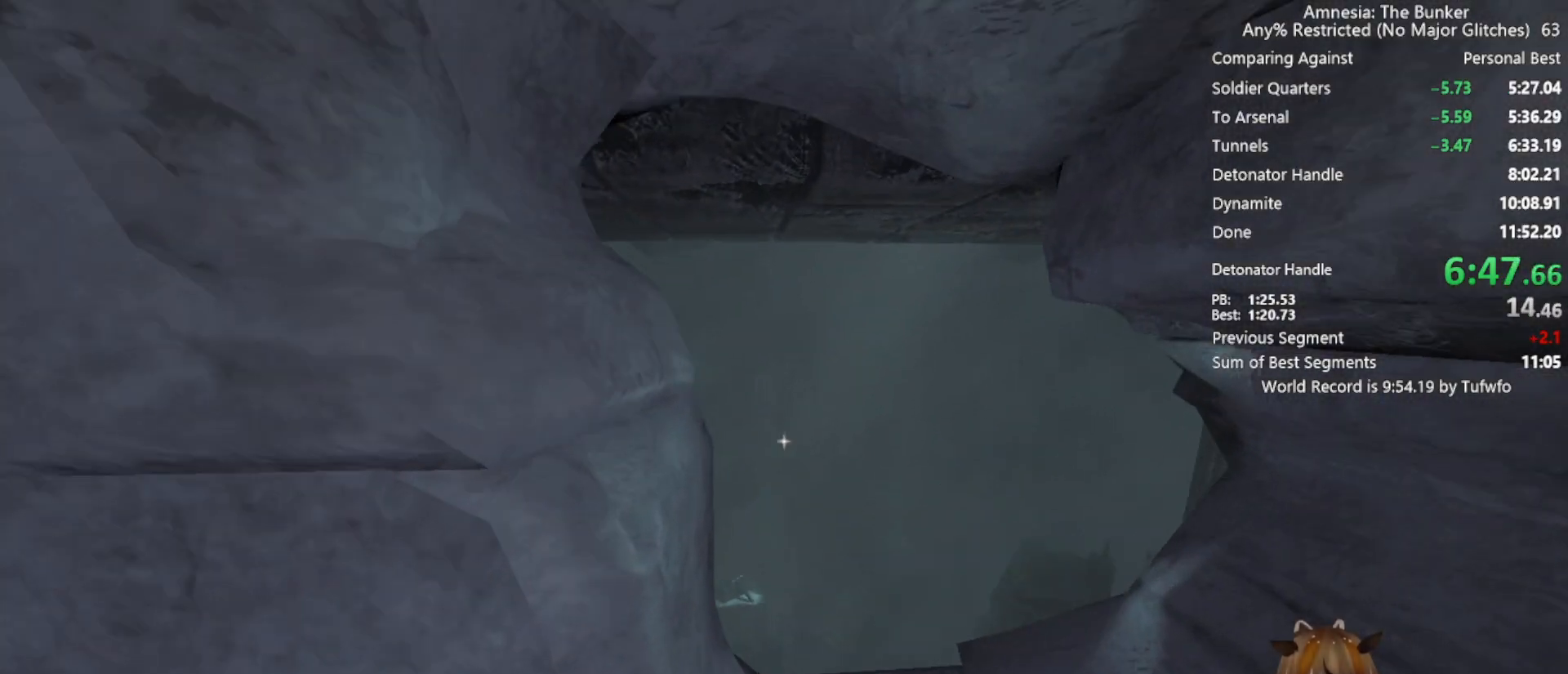
{"keys": [], "mouse": ["right"], "events": [[83, "mouse_left", "up"], [183, "mouse_left", "down"], [267, "mouse_left", "up"], [367, "mouse_left", "down"], [367, "s", "down"], [467, "mouse_left", "up"], [467, "s", "up"]]}
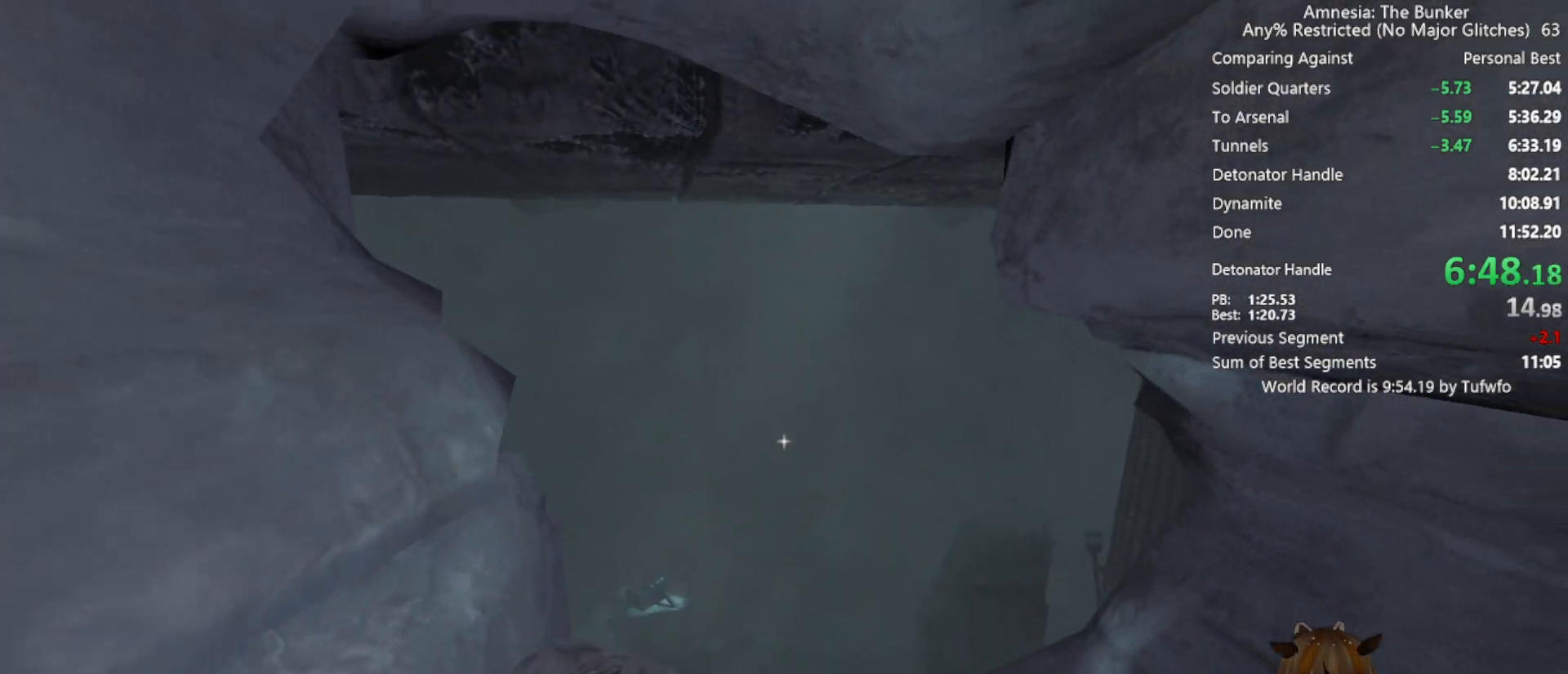
{"keys": [], "mouse": ["right"], "events": [[50, "mouse_left", "down"], [200, "mouse_left", "up"], [283, "mouse_left", "down"], [433, "mouse_left", "up"]]}
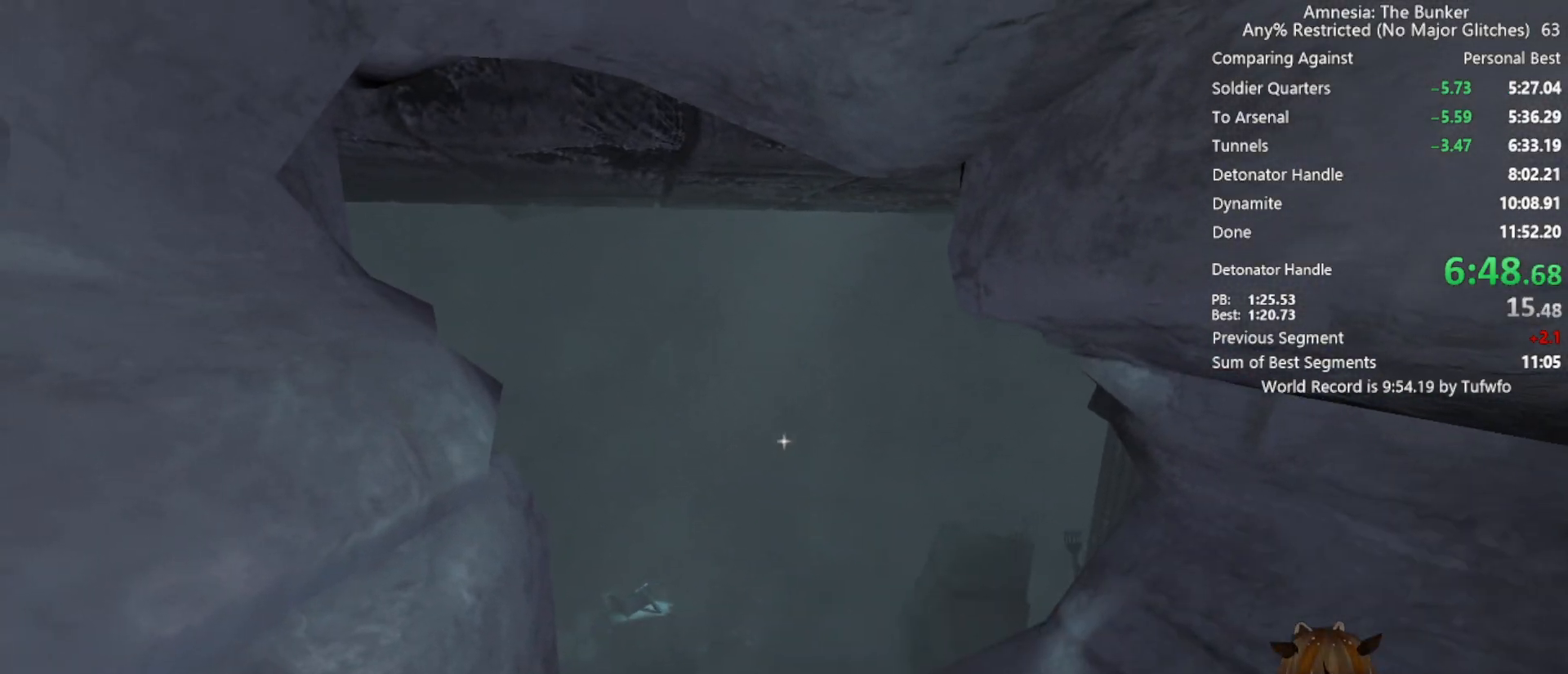
{"keys": ["shift", "w"], "mouse": [], "events": [[17, "mouse_left", "down"], [167, "mouse_left", "up"], [250, "mouse_right", "up"], [250, "w", "down"], [300, "d", "down"], [300, "shift", "down"], [483, "d", "up"]]}
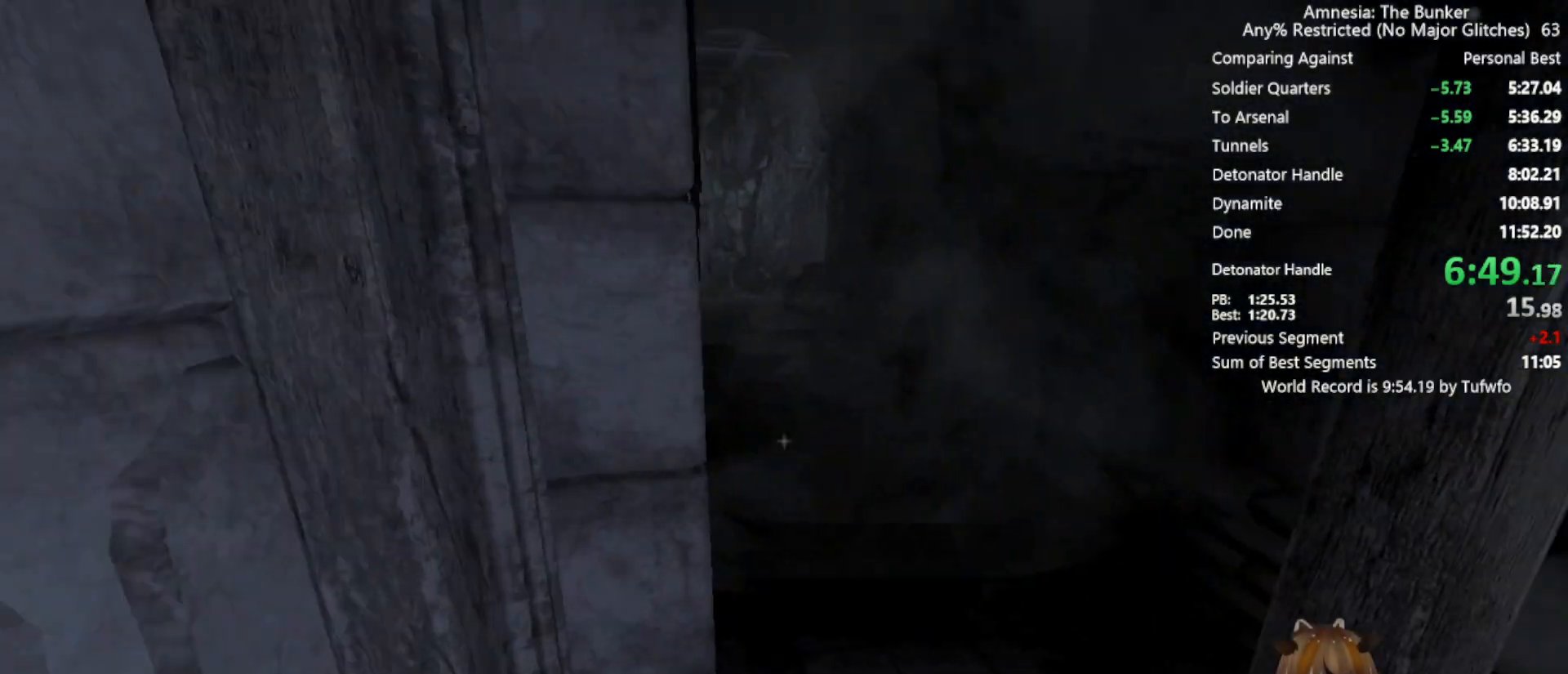
{"keys": ["shift", "w"], "mouse": [], "events": []}
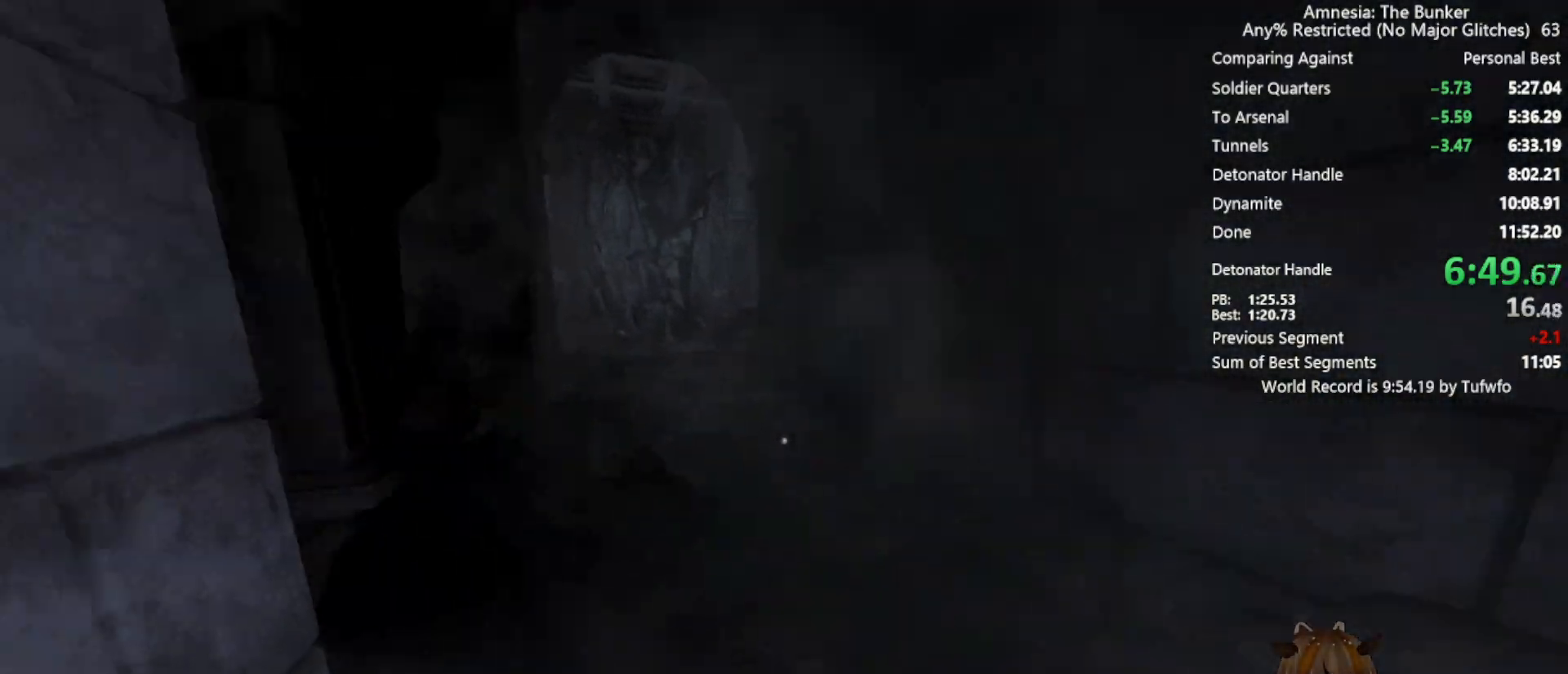
{"keys": ["shift", "w"], "mouse": [], "events": []}
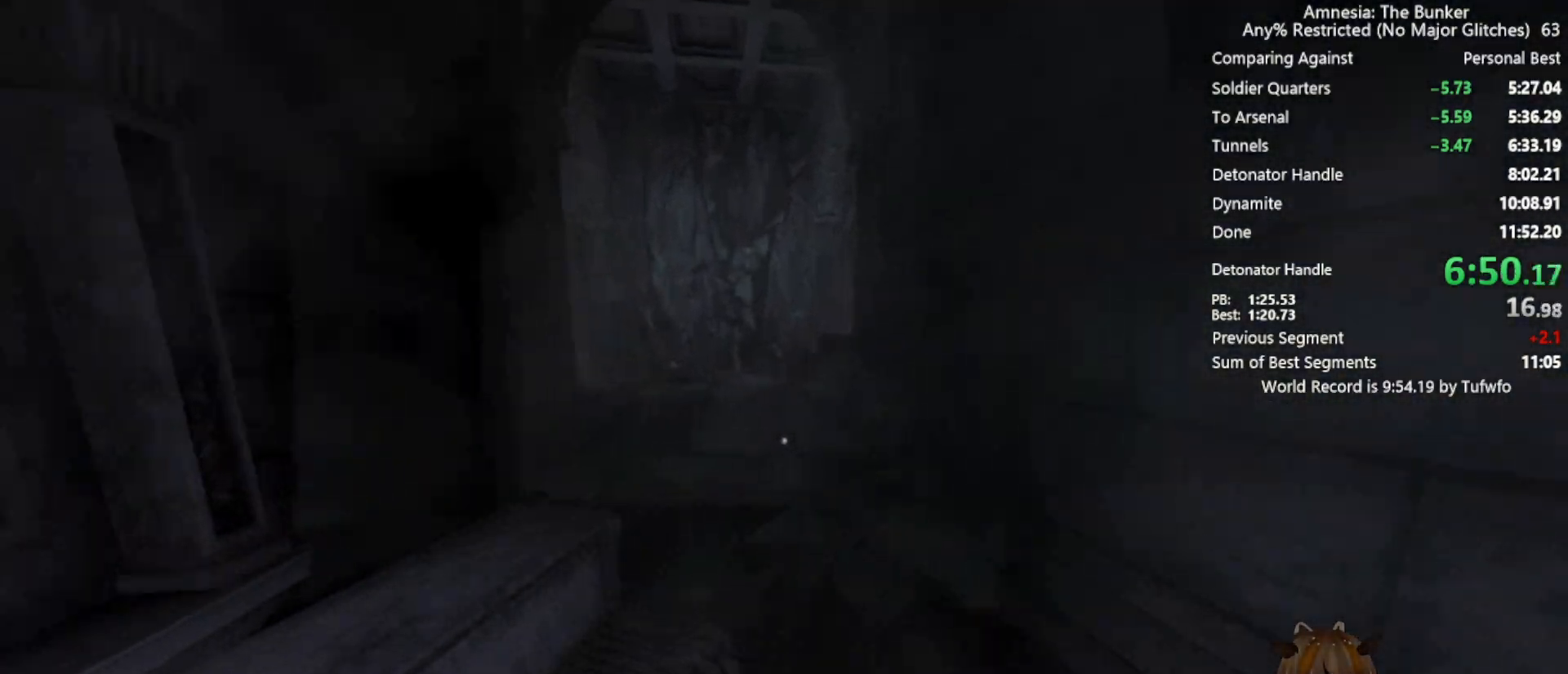
{"keys": ["shift", "space", "w"], "mouse": [], "events": [[450, "space", "down"]]}
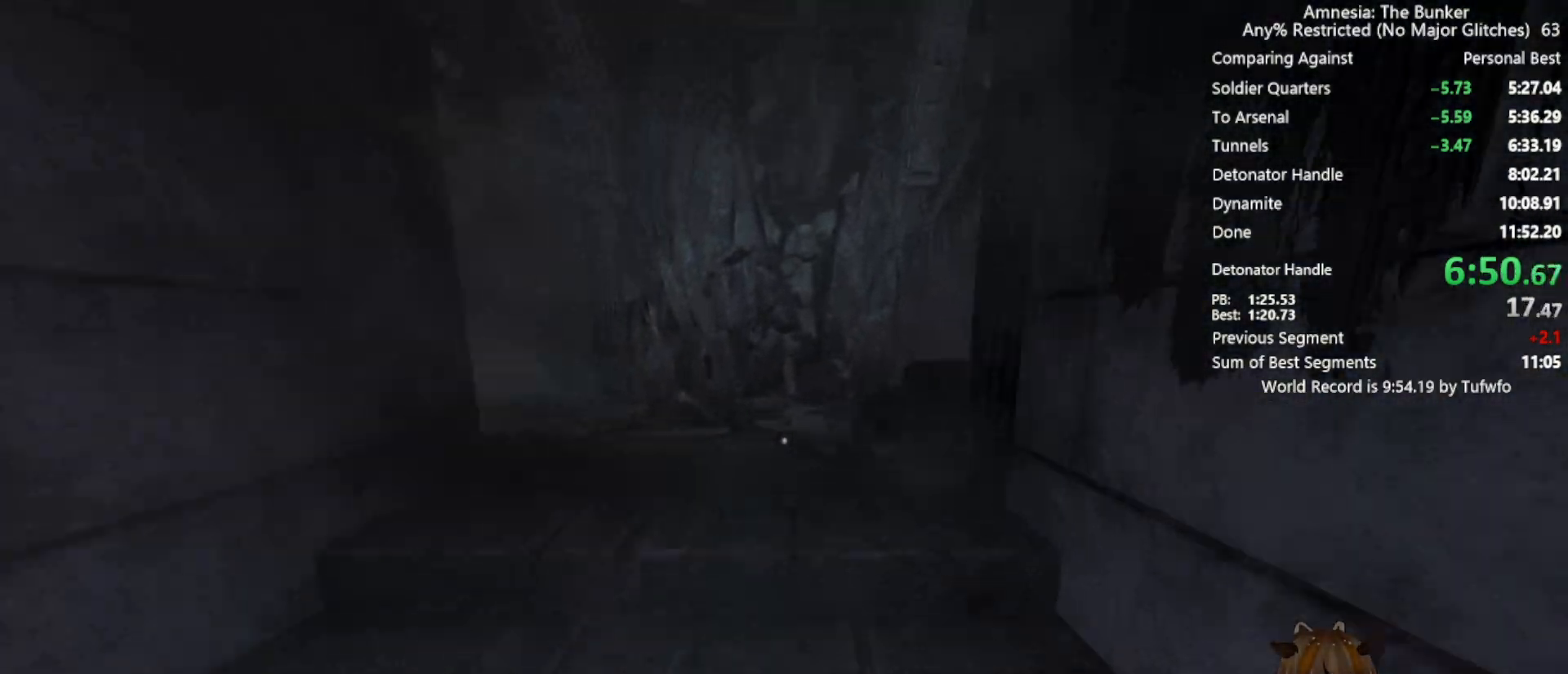
{"keys": ["shift", "w"], "mouse": [], "events": [[183, "space", "up"]]}
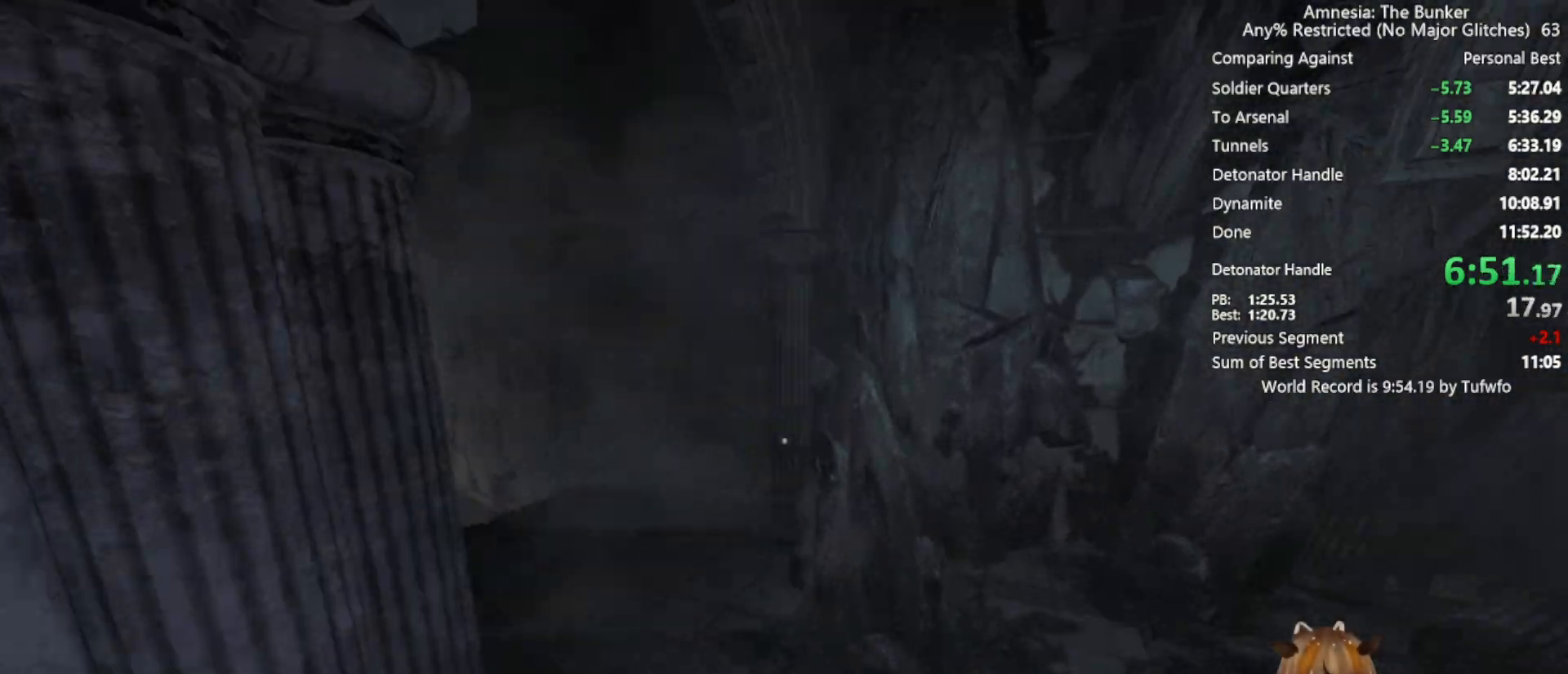
{"keys": ["shift", "w"], "mouse": [], "events": []}
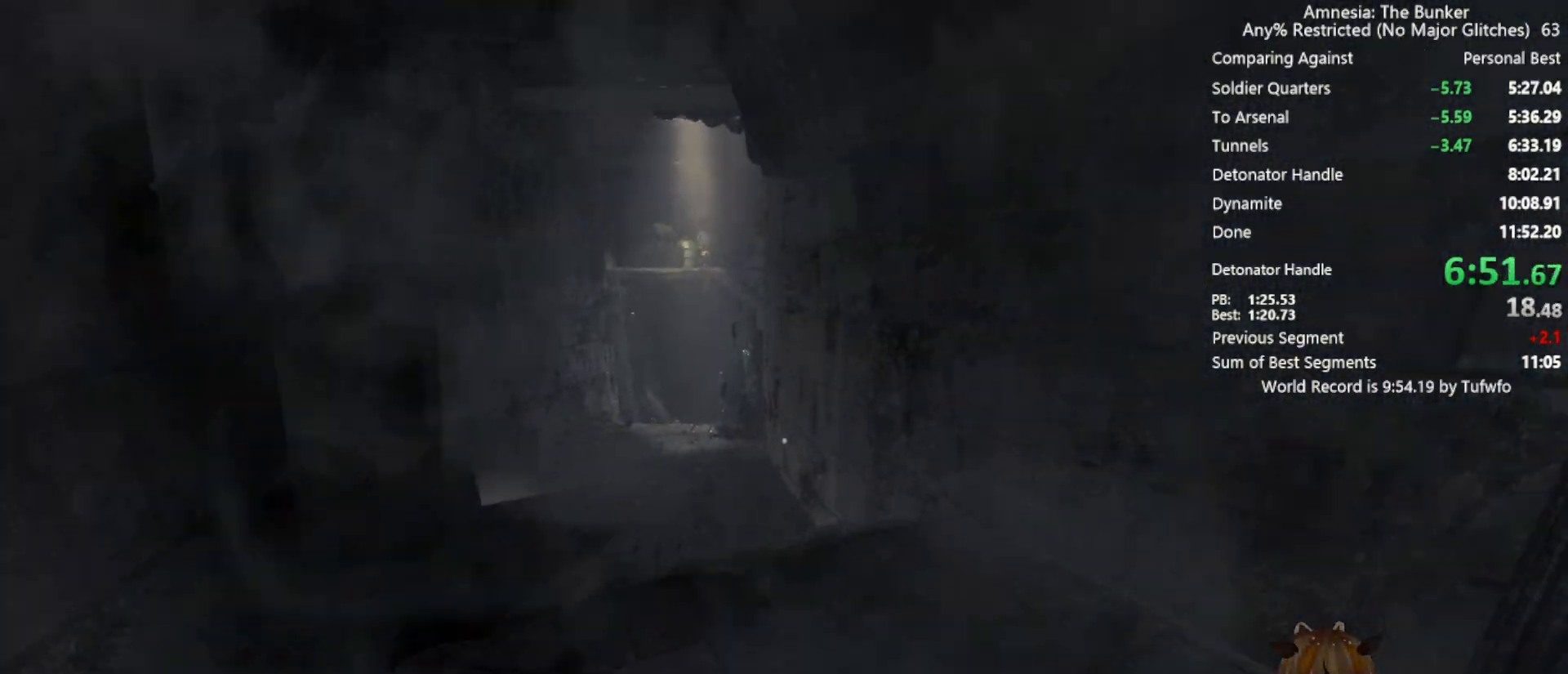
{"keys": ["shift", "w"], "mouse": [], "events": [[117, "space", "down"], [217, "space", "up"]]}
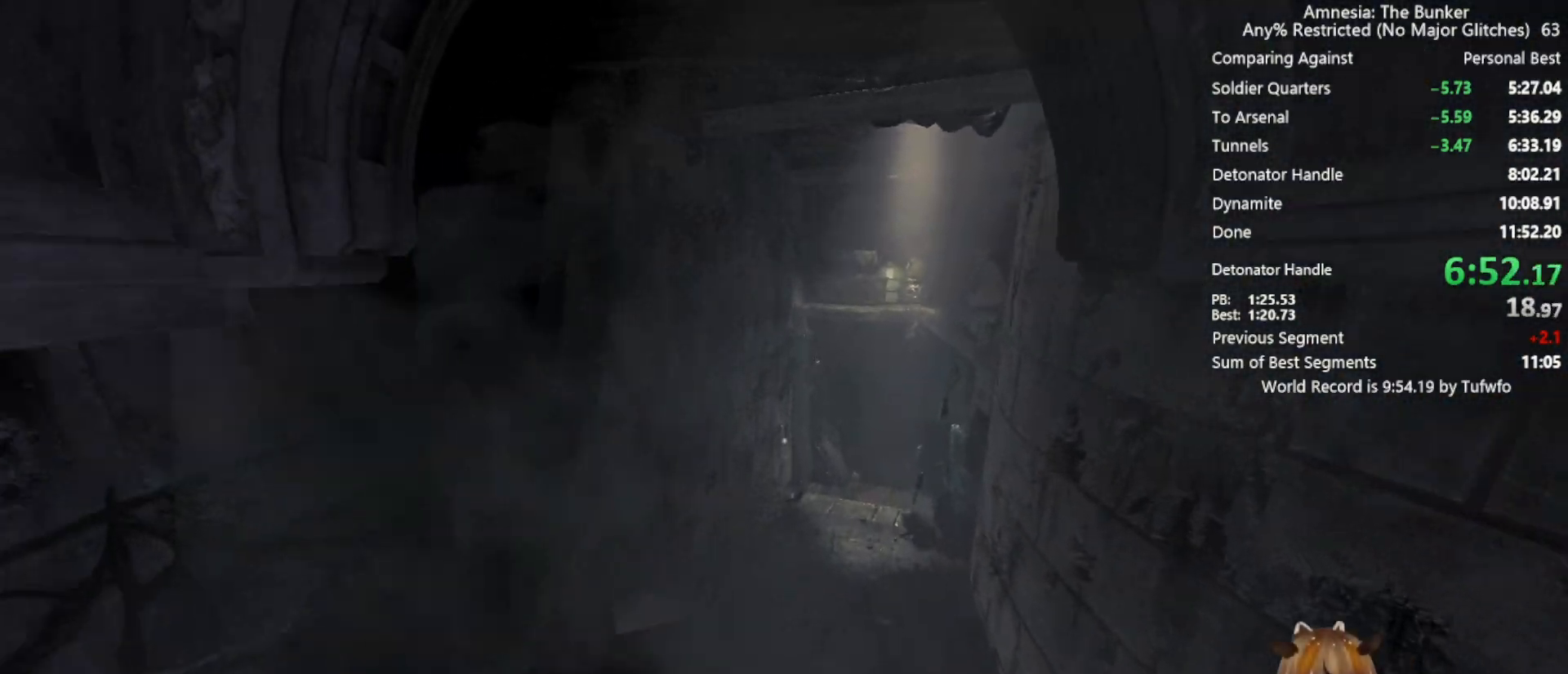
{"keys": ["shift", "w"], "mouse": [], "events": []}
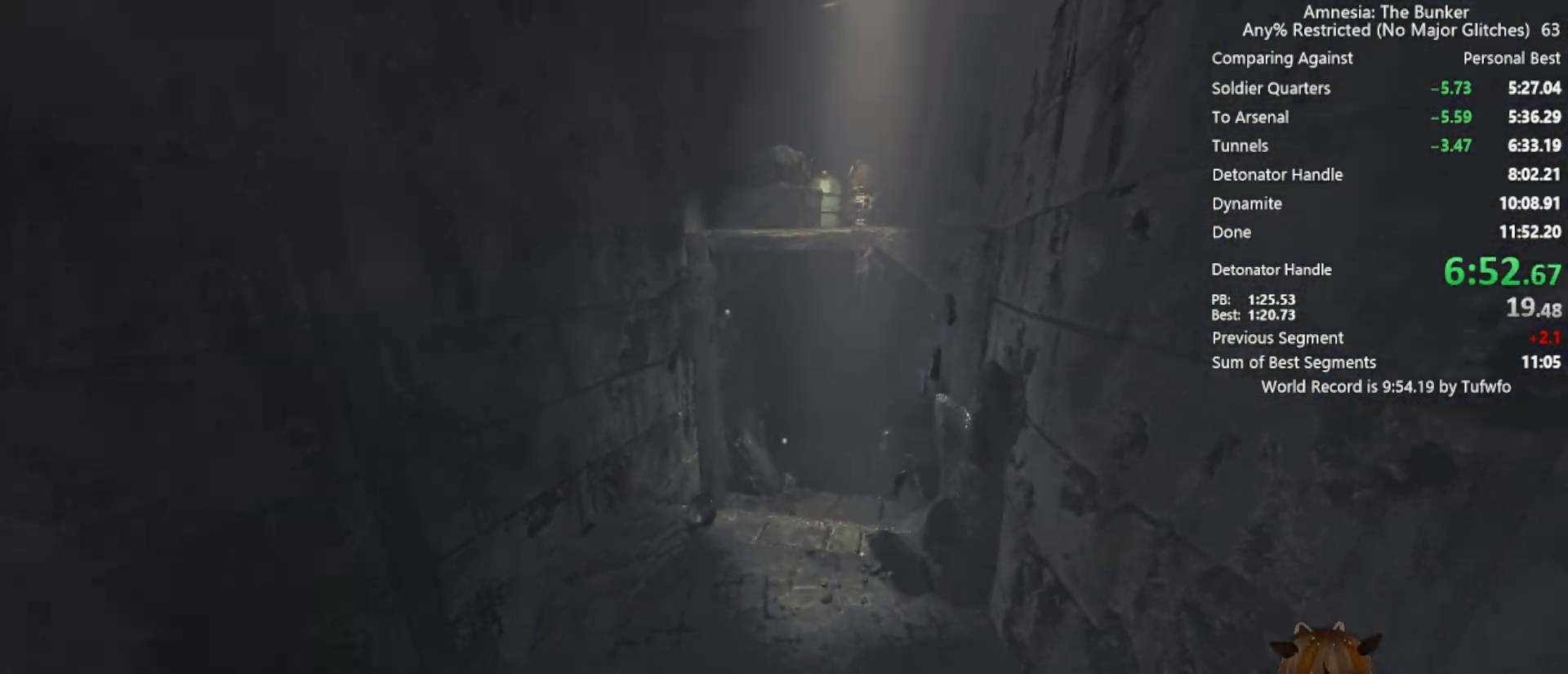
{"keys": ["shift", "w"], "mouse": [], "events": []}
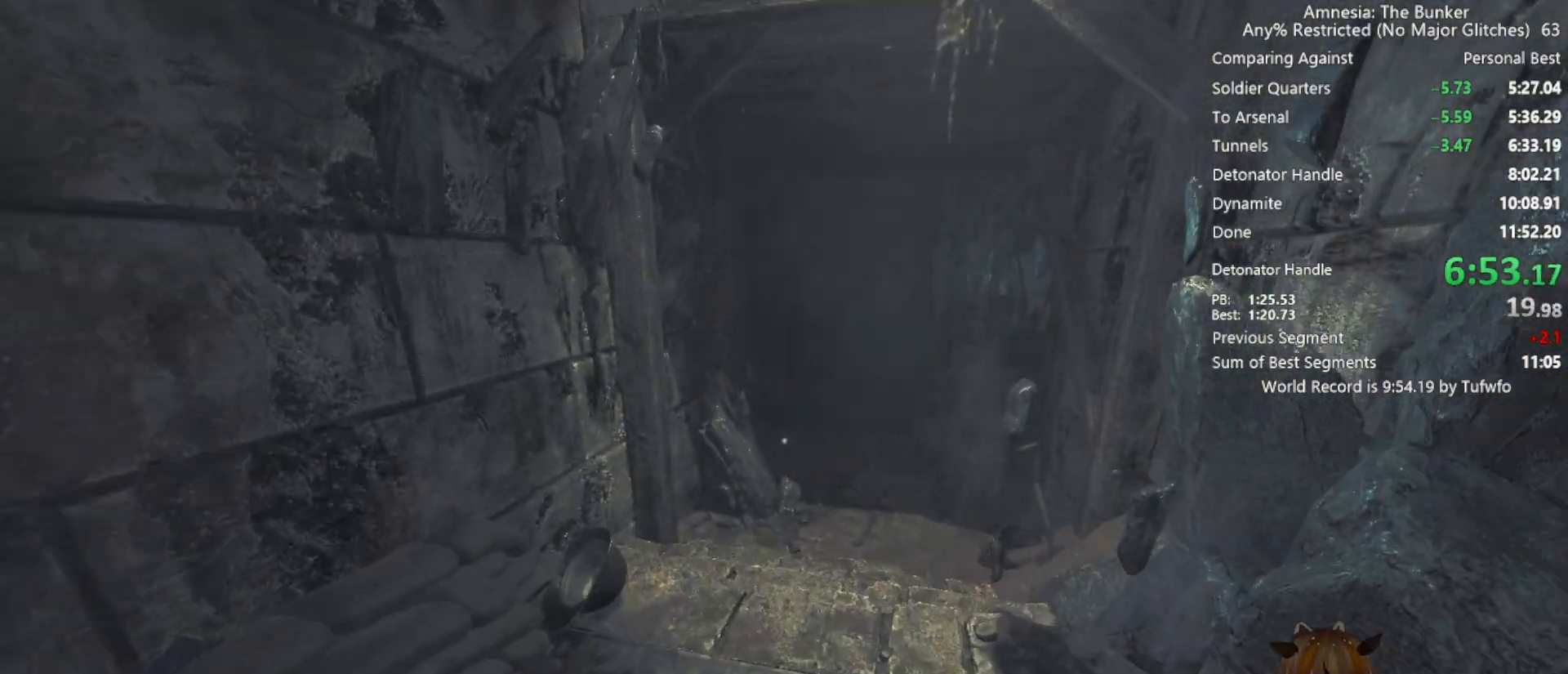
{"keys": ["shift", "w"], "mouse": [], "events": []}